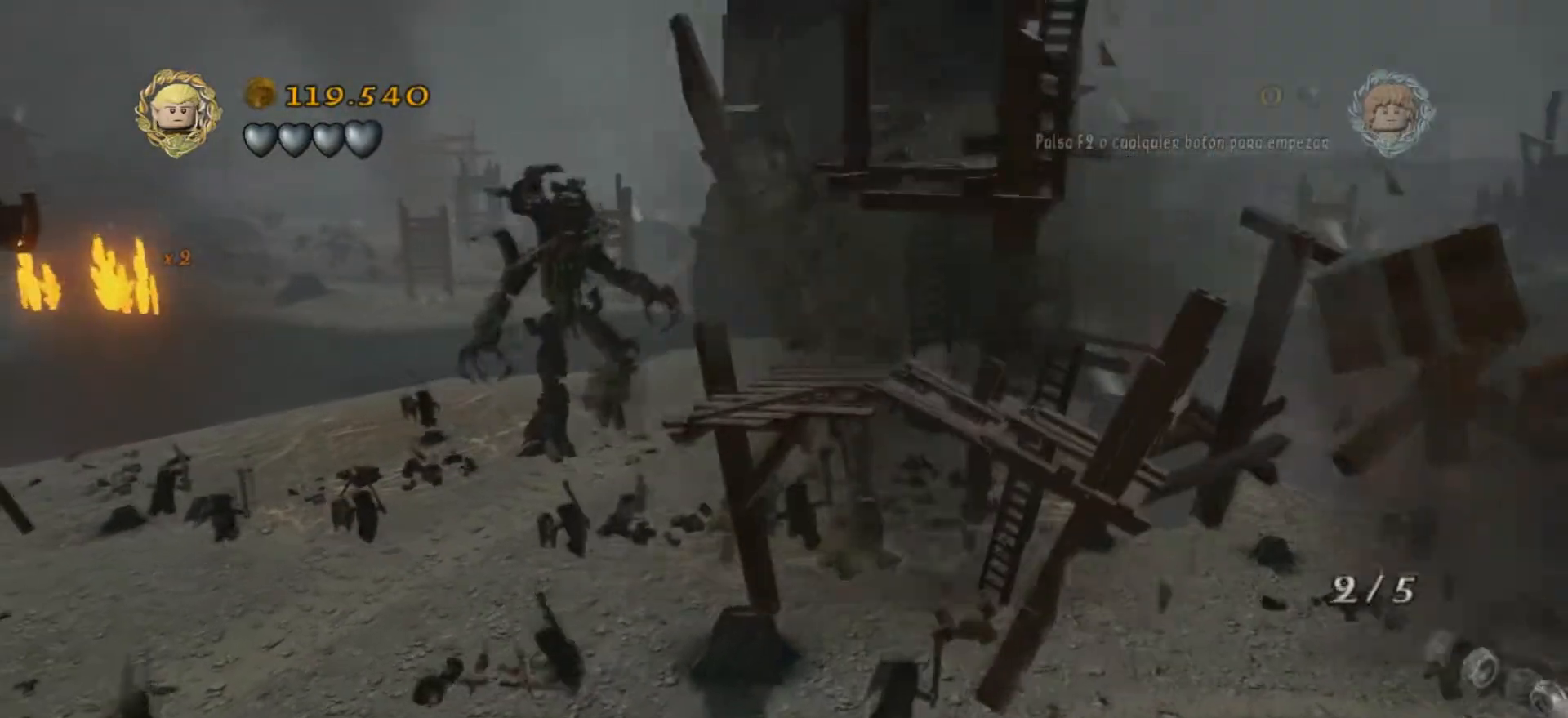
Gameplay with keyboard; each line is a JSON object with the keys held at the frame after it. "events" lists presses ("down") and releases ("up") of ".", "/", "0", "1", "2", "3", "4", "5", "6", "7", "8", "9", "a", "alt_l", "alt_r", "b", "backslash", "backspace", "c", "caps_lock", "comma", "ctrl_l", "ctrl_r", "d", "e", "equals", "f", "g", "h", "i", "j", "k", "l", "lbracket", "m", "minus", "n", "o", "p", "q", "quote", "r", "rbracket", "return", "s", "semicolon", "shift_l", "shift_r", "space", "super", "t", "tab", "tilde", "u", "v", "w", "x", "y" and "z" between this image and that frame as [ms after this image, input, new state], when the widget could be followed in between. No other keys are recorded. Mouse input is not recorded.
{"keys": ["d", "s"], "events": [[467, "d", "down"]]}
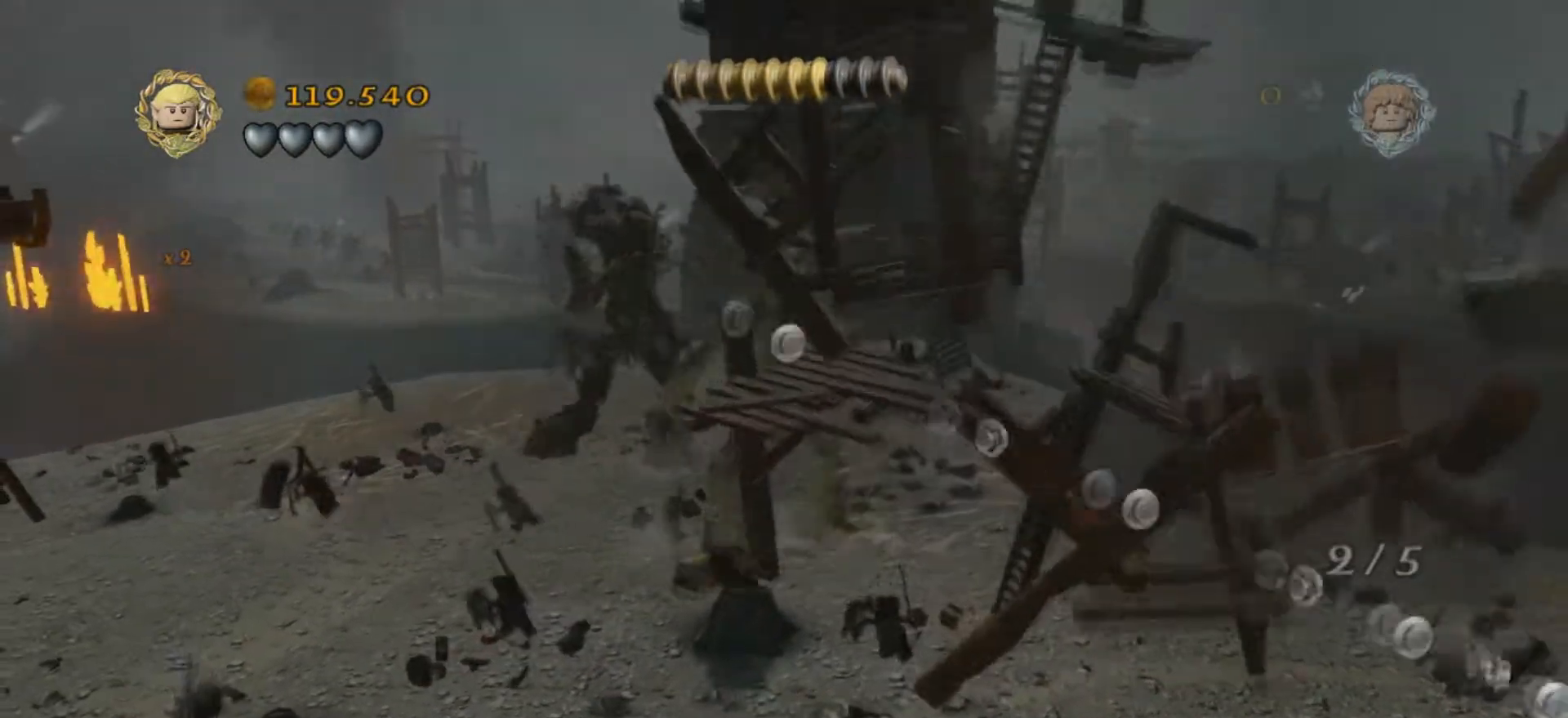
{"keys": ["d", "s"], "events": []}
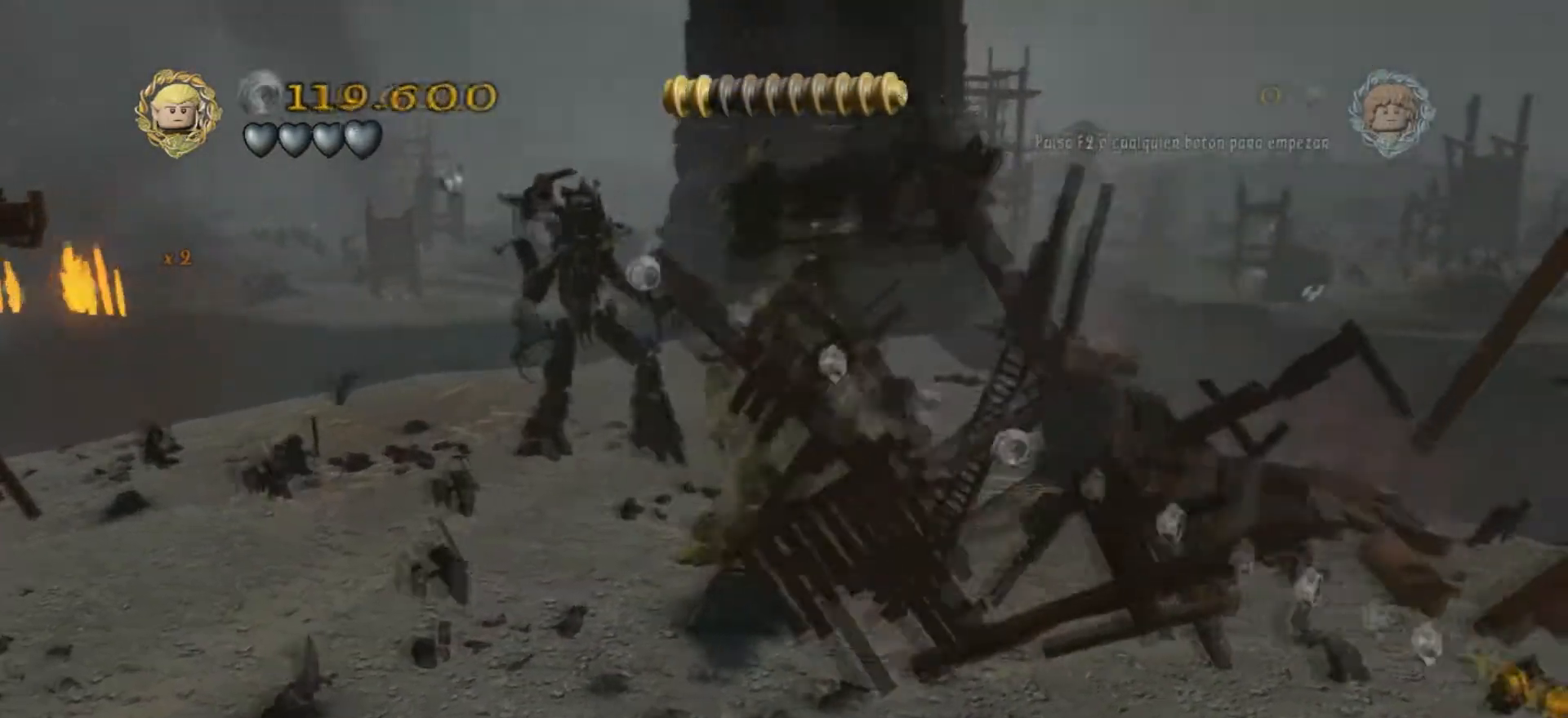
{"keys": ["d", "s"], "events": []}
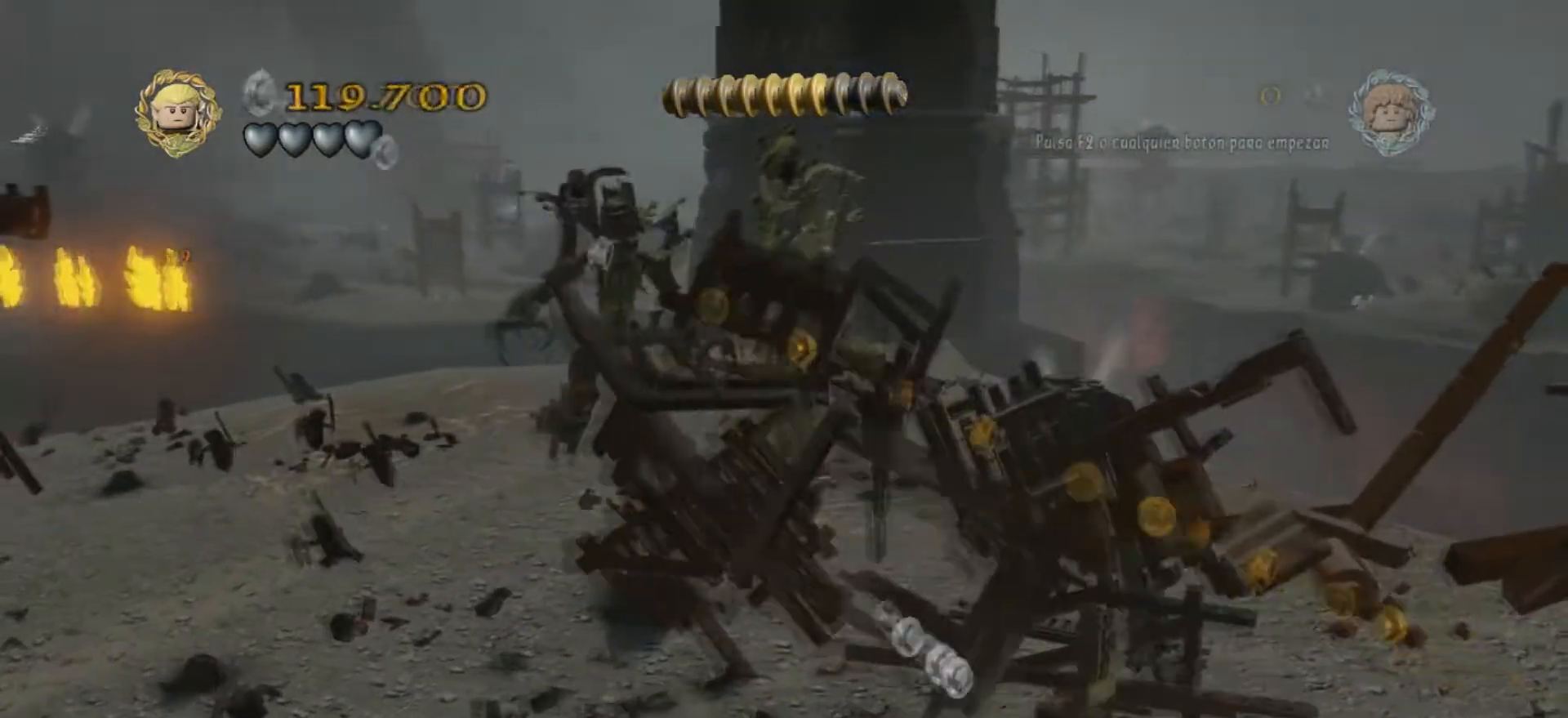
{"keys": ["d", "s"], "events": []}
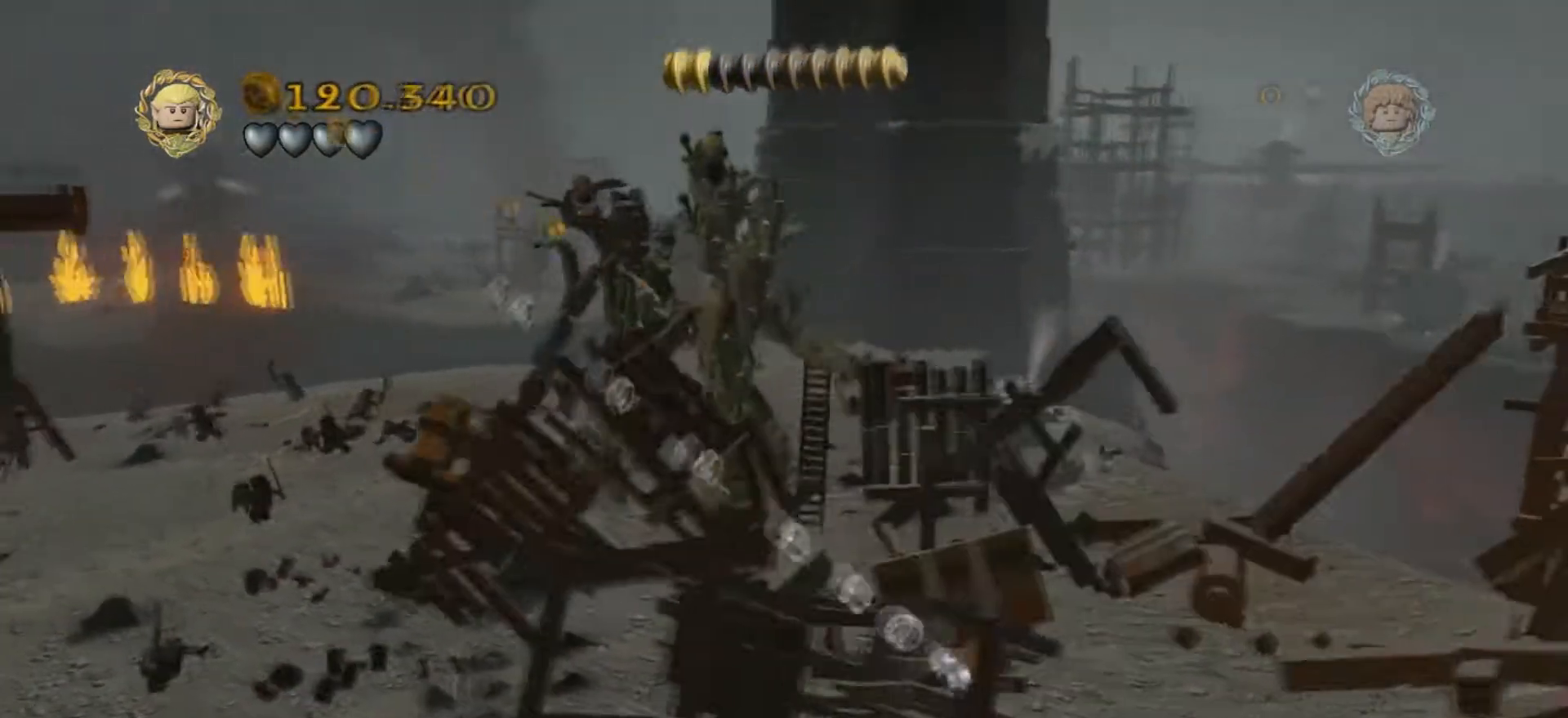
{"keys": ["s"], "events": [[167, "d", "up"]]}
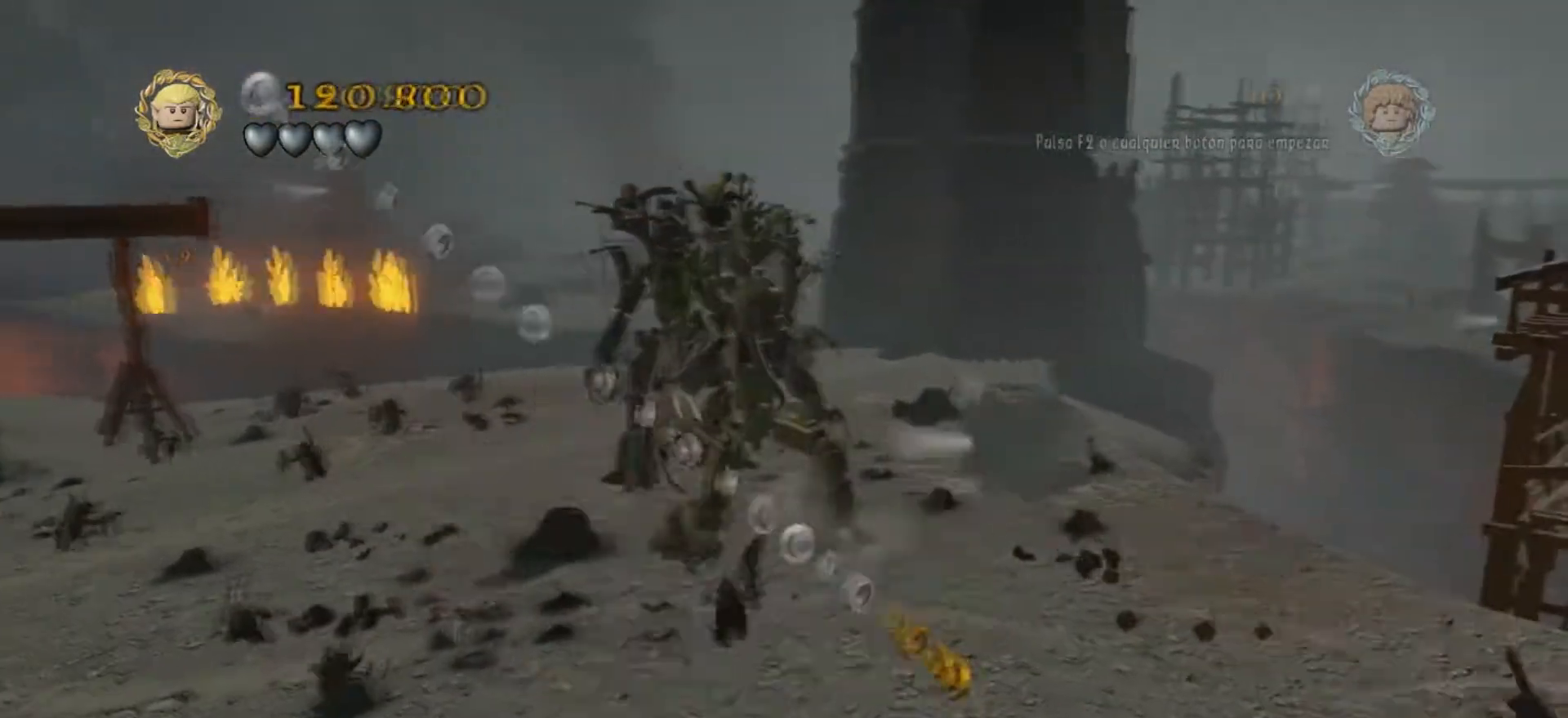
{"keys": ["d"], "events": [[33, "d", "down"], [501, "s", "up"]]}
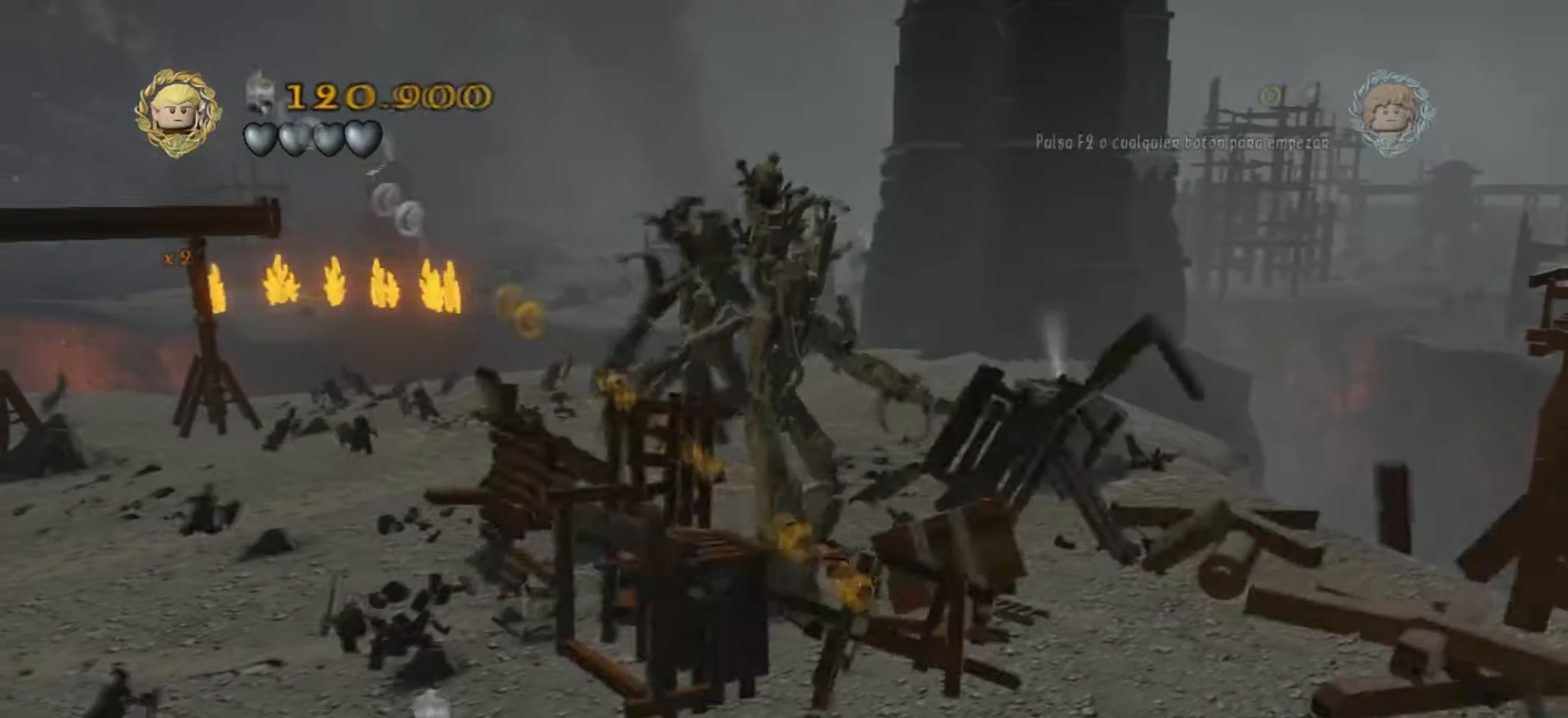
{"keys": ["d"], "events": []}
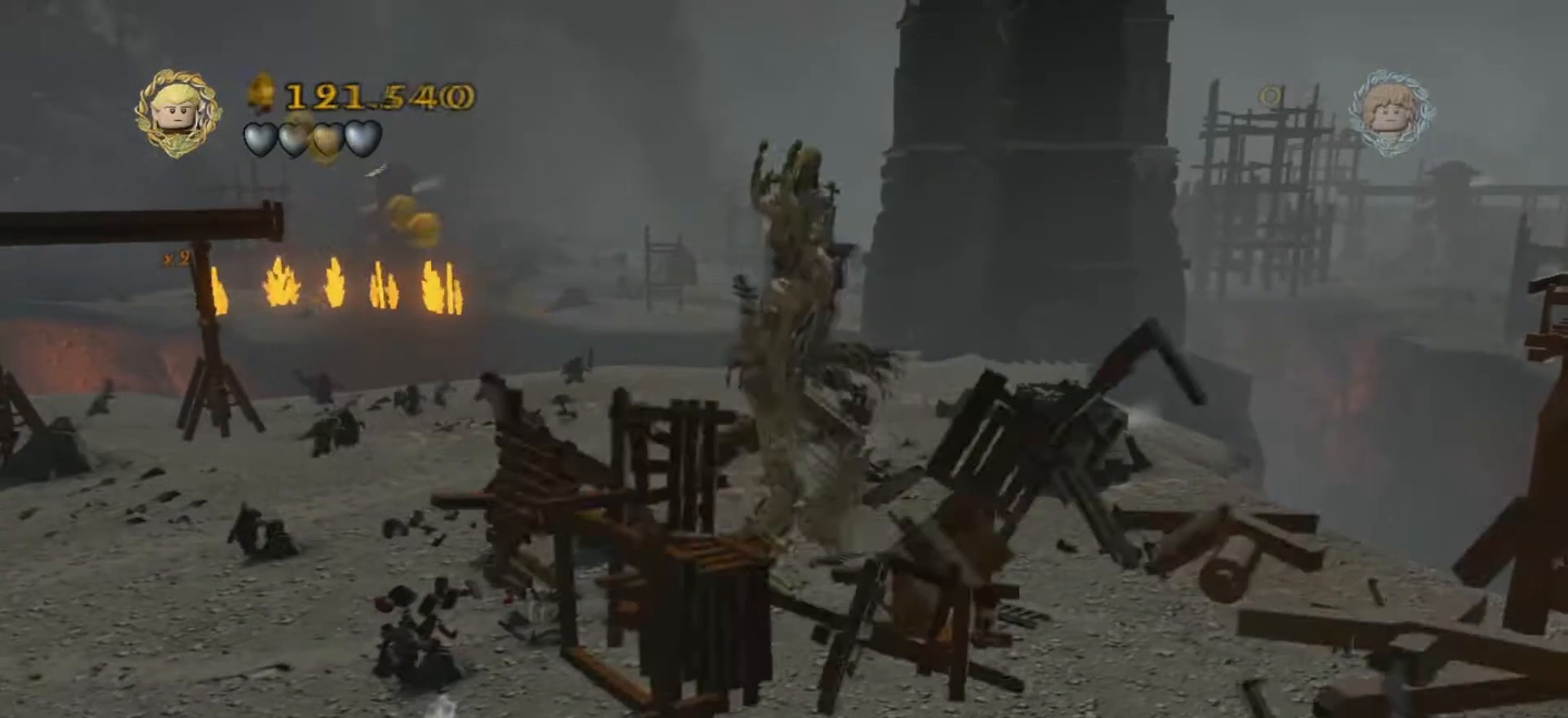
{"keys": ["d"], "events": []}
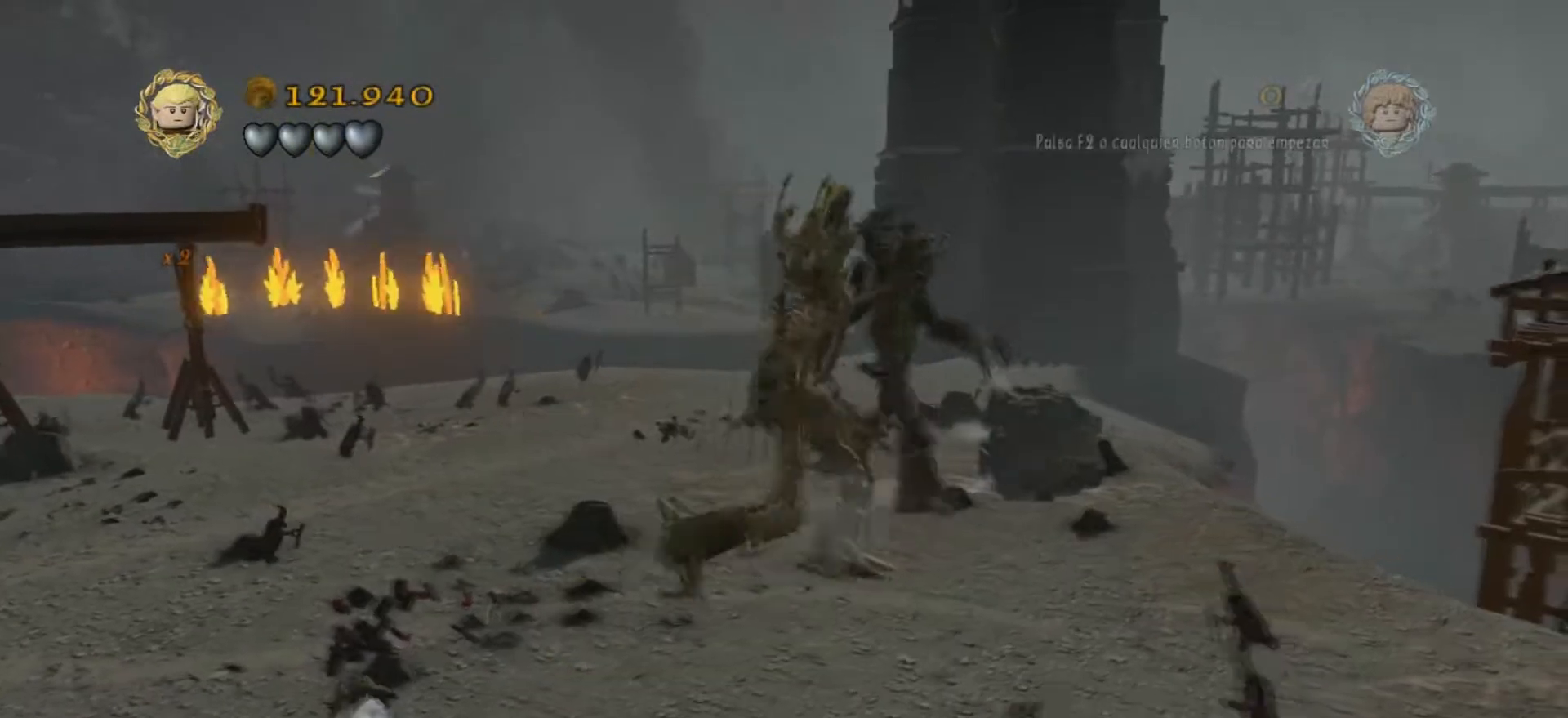
{"keys": ["d"], "events": []}
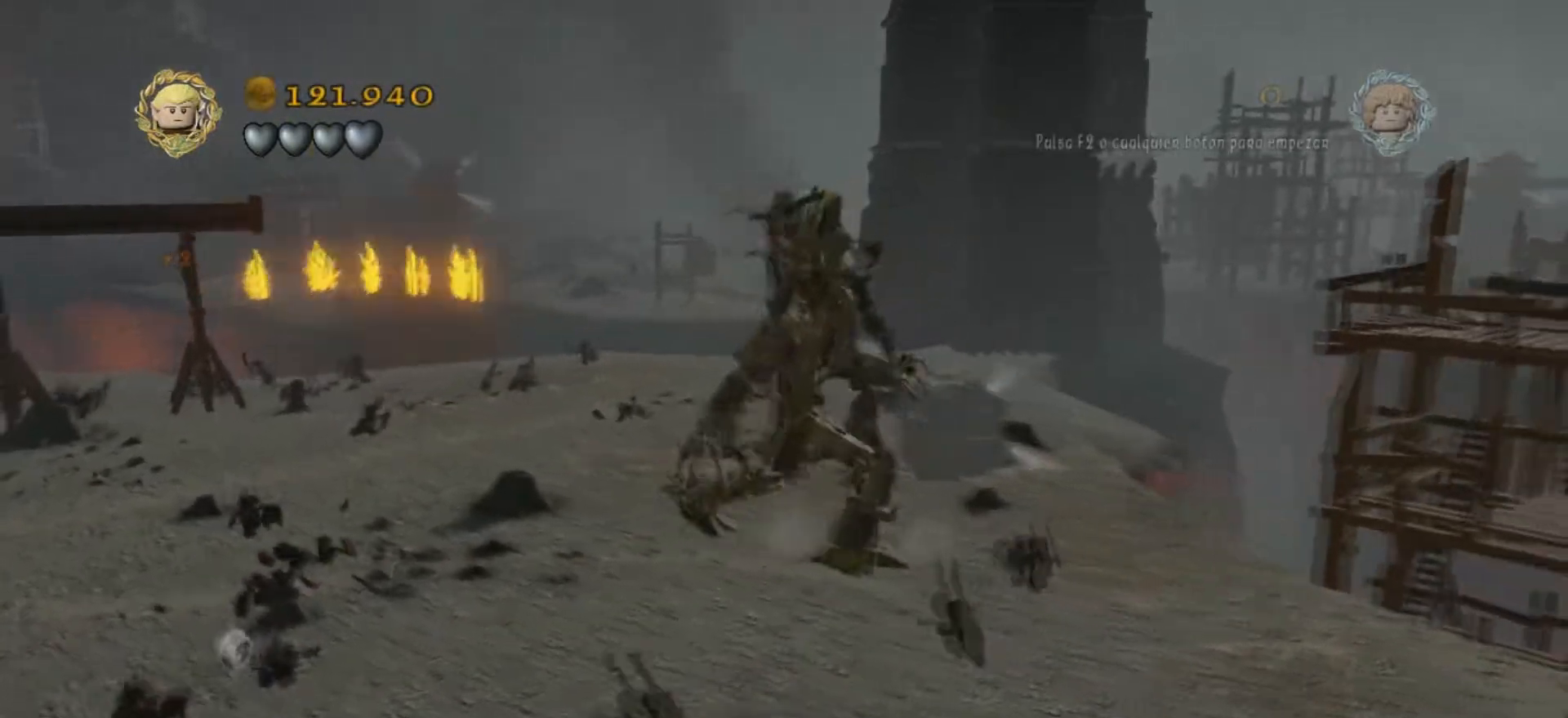
{"keys": ["d", "s"], "events": [[33, "s", "down"]]}
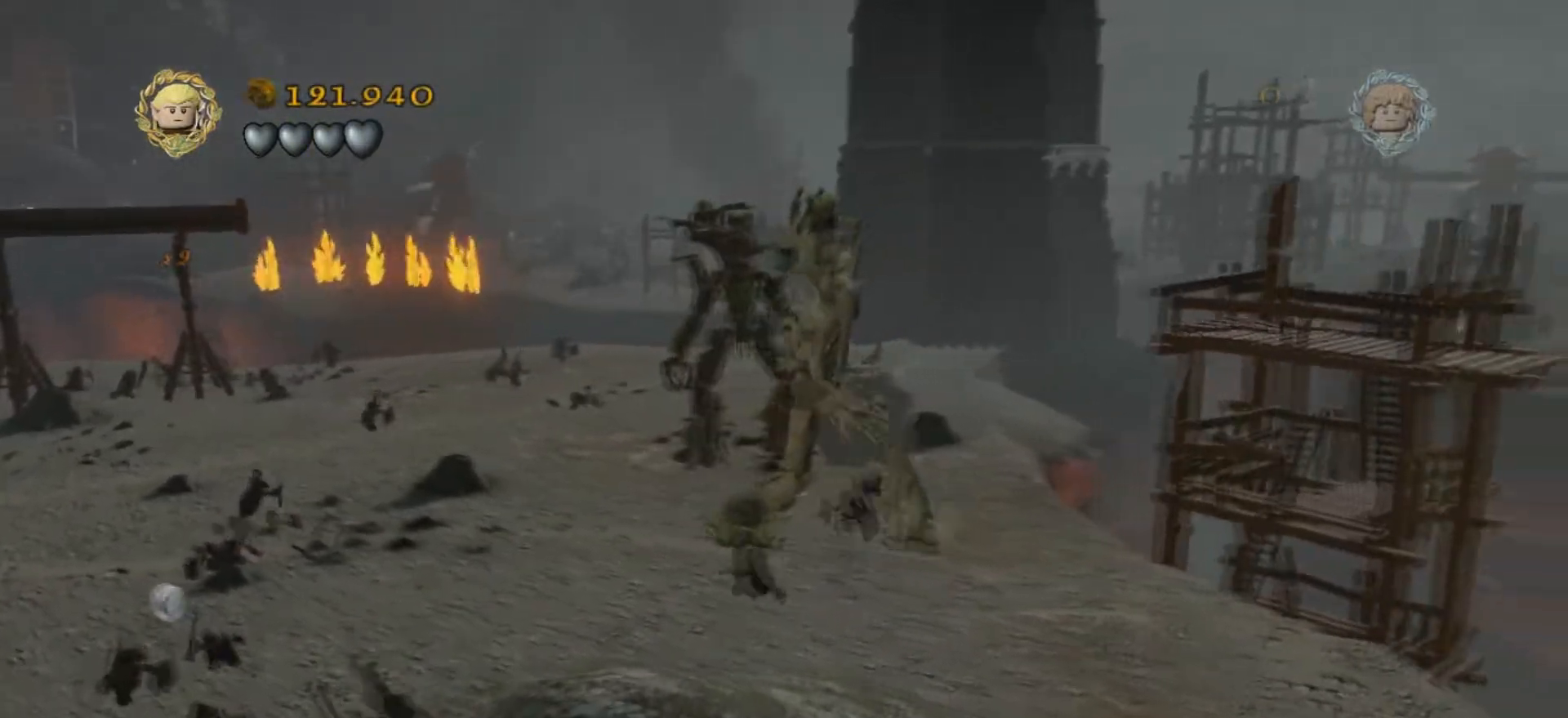
{"keys": ["s"], "events": [[166, "d", "up"]]}
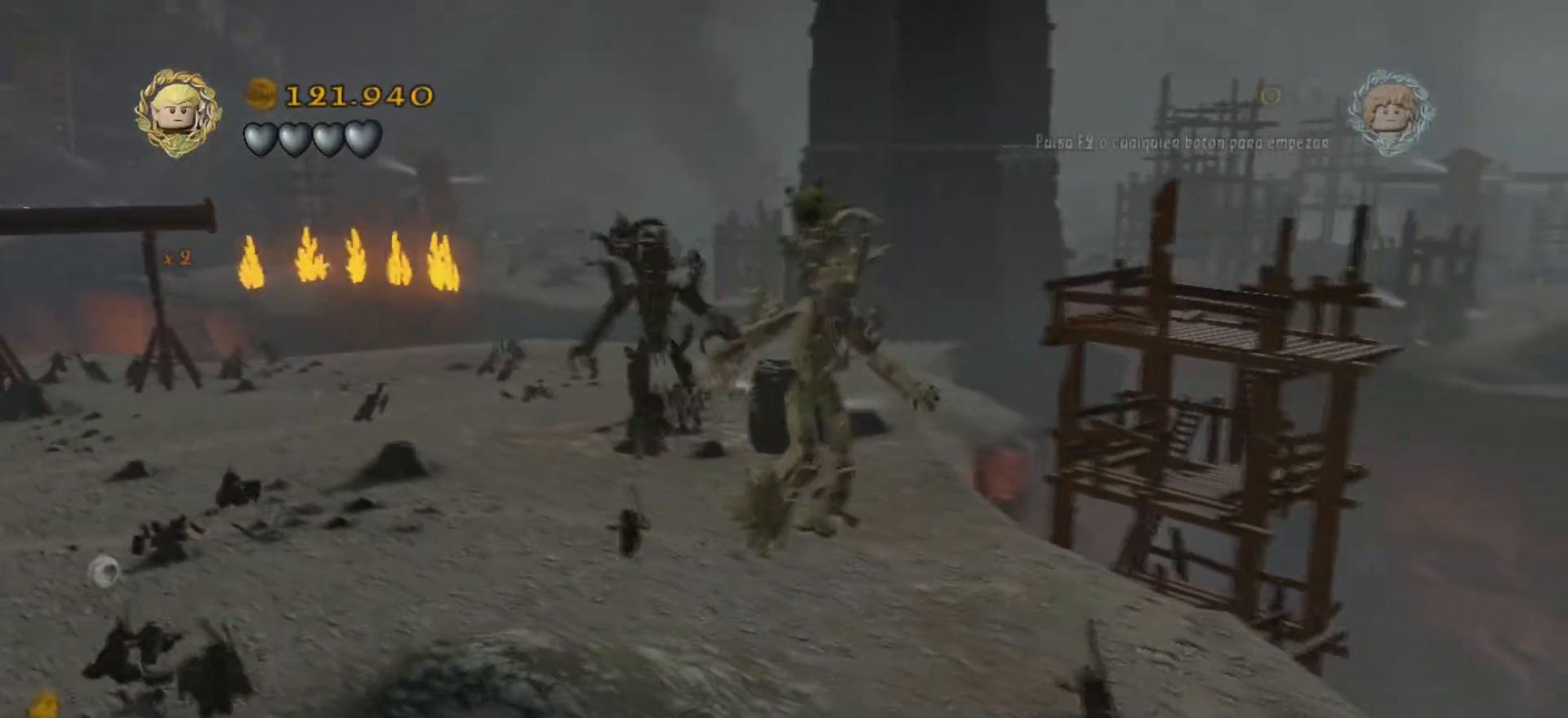
{"keys": ["s"], "events": []}
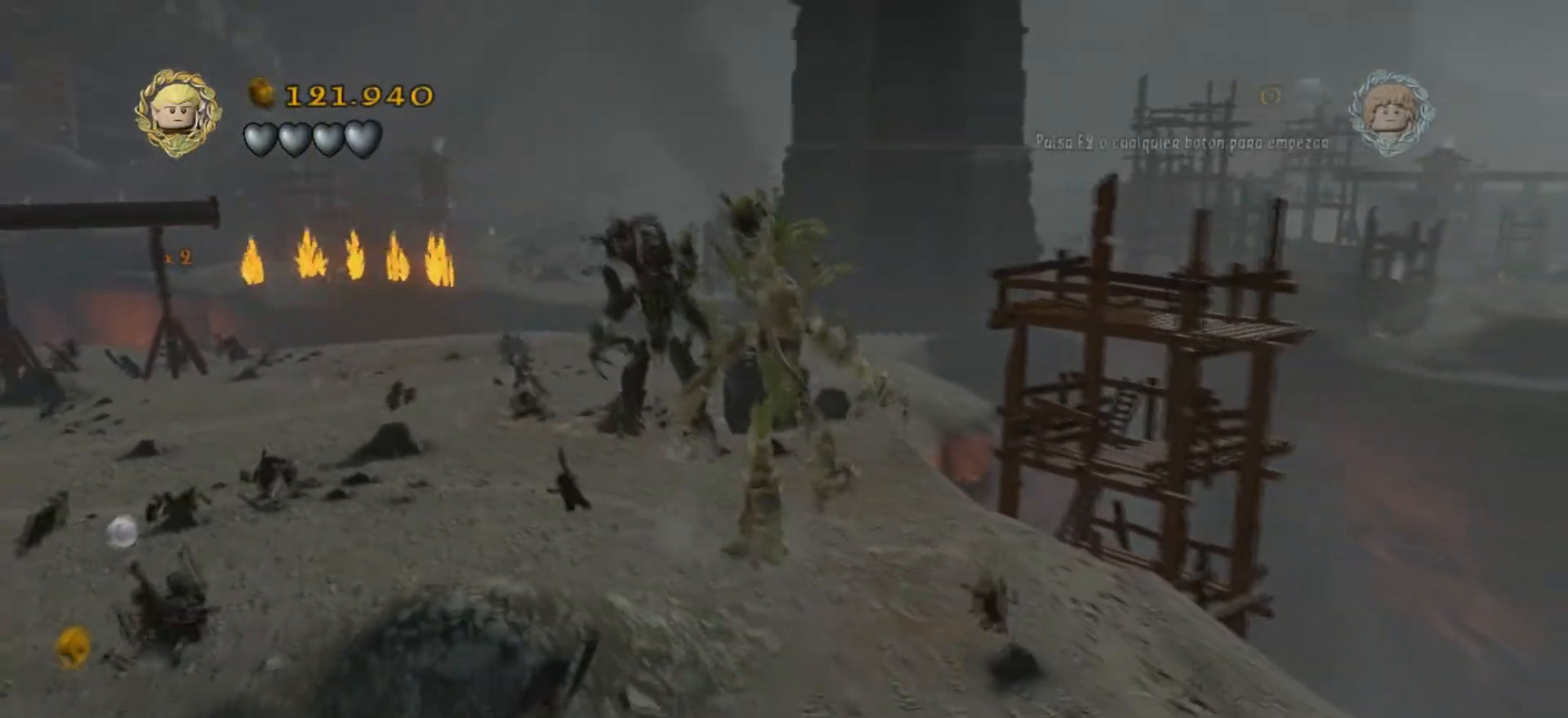
{"keys": ["s"], "events": []}
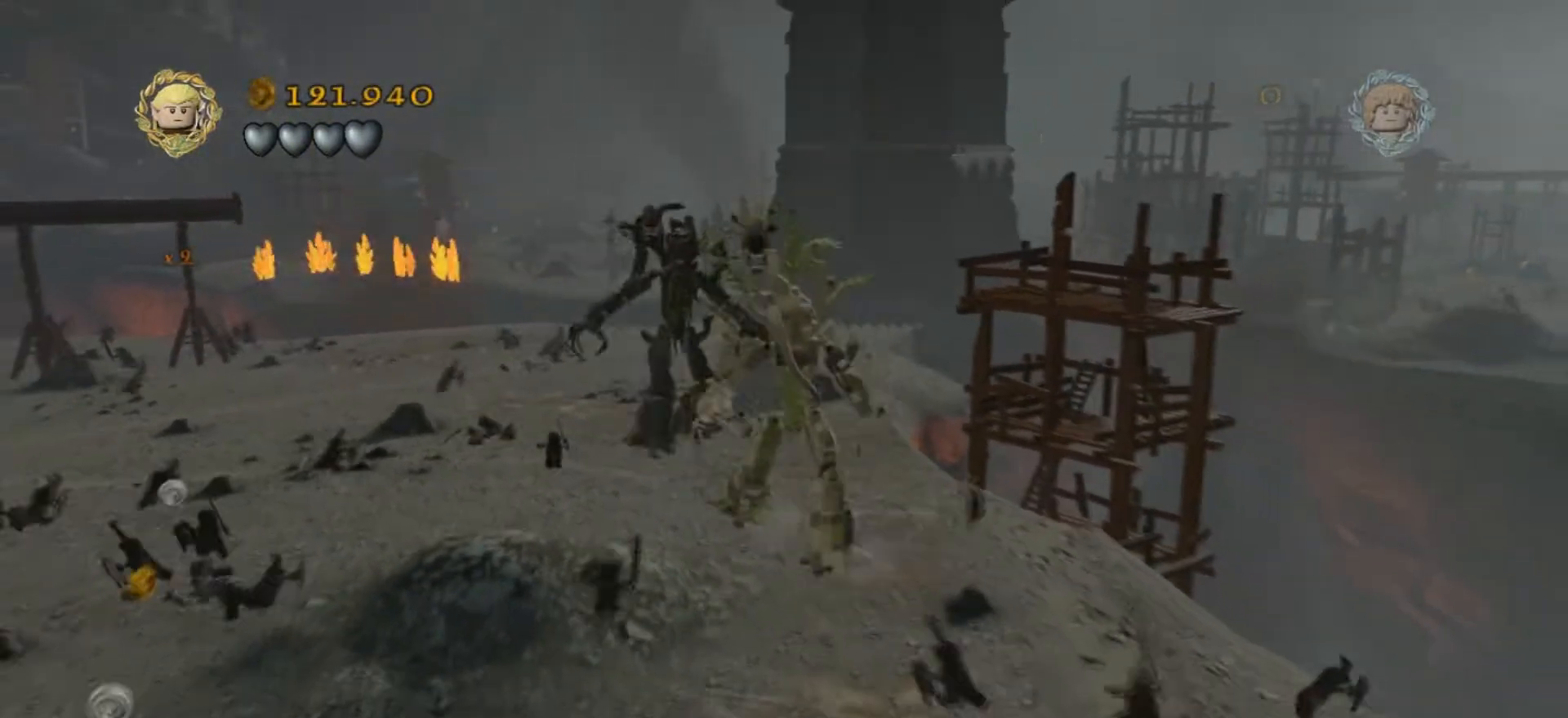
{"keys": ["s"], "events": []}
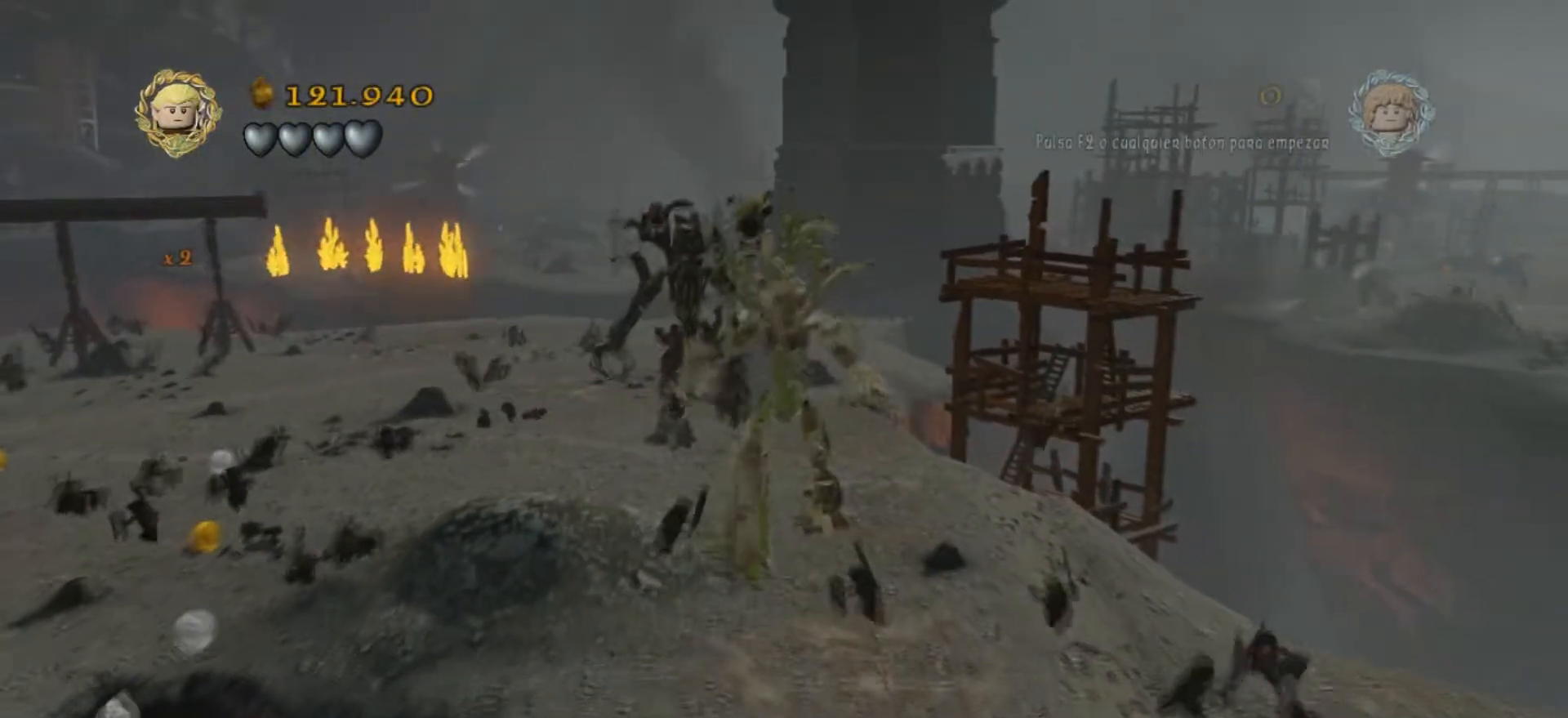
{"keys": ["d", "s"], "events": [[433, "d", "down"]]}
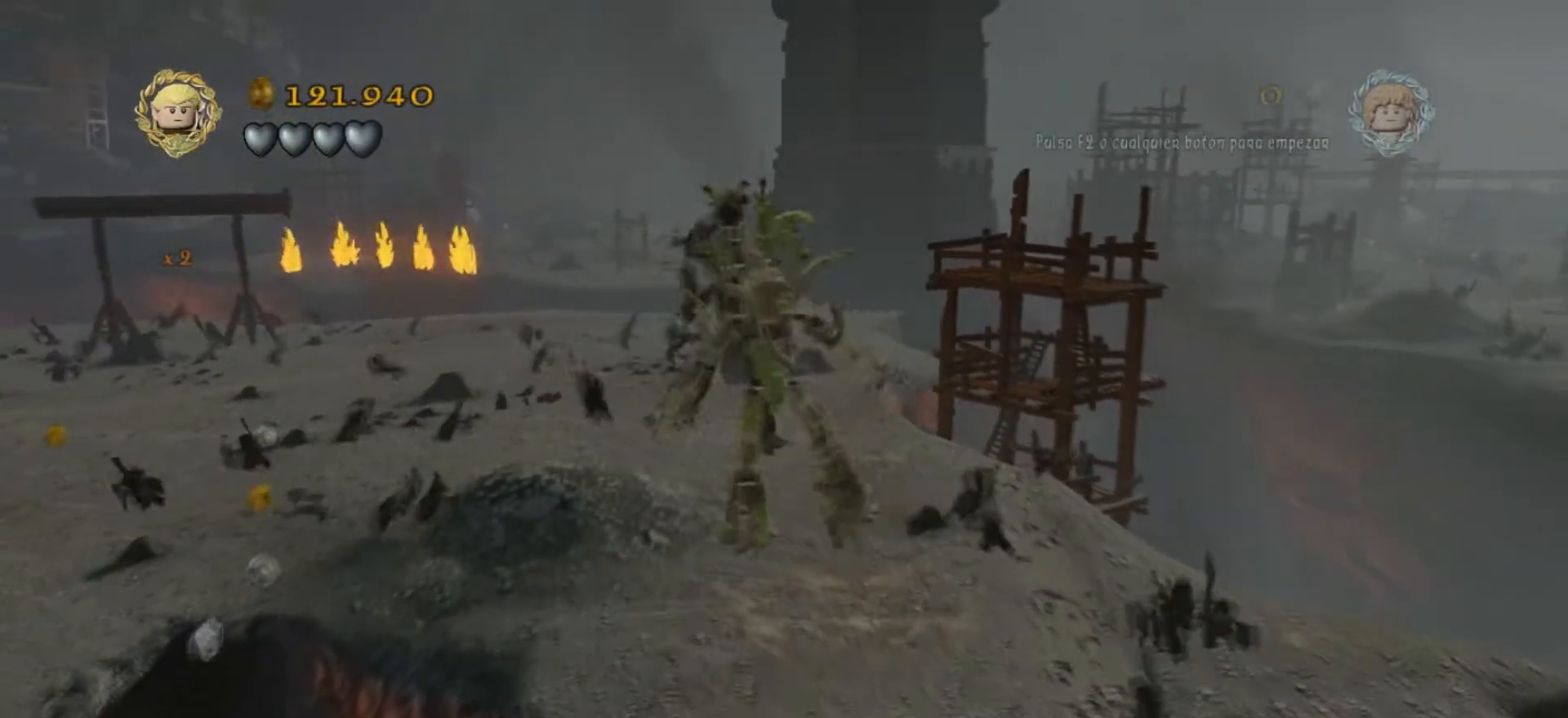
{"keys": ["s"], "events": [[133, "d", "up"]]}
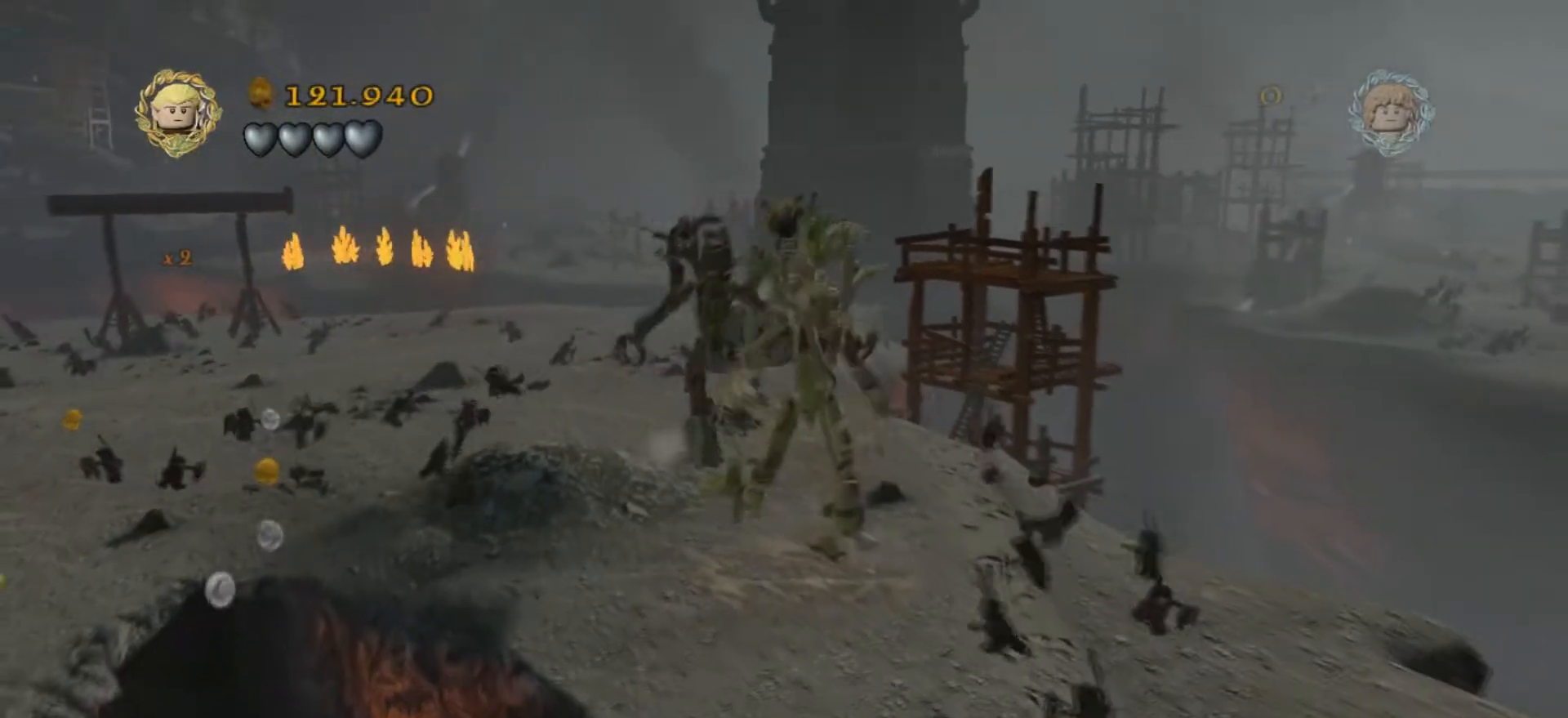
{"keys": ["d", "s"], "events": [[167, "d", "down"]]}
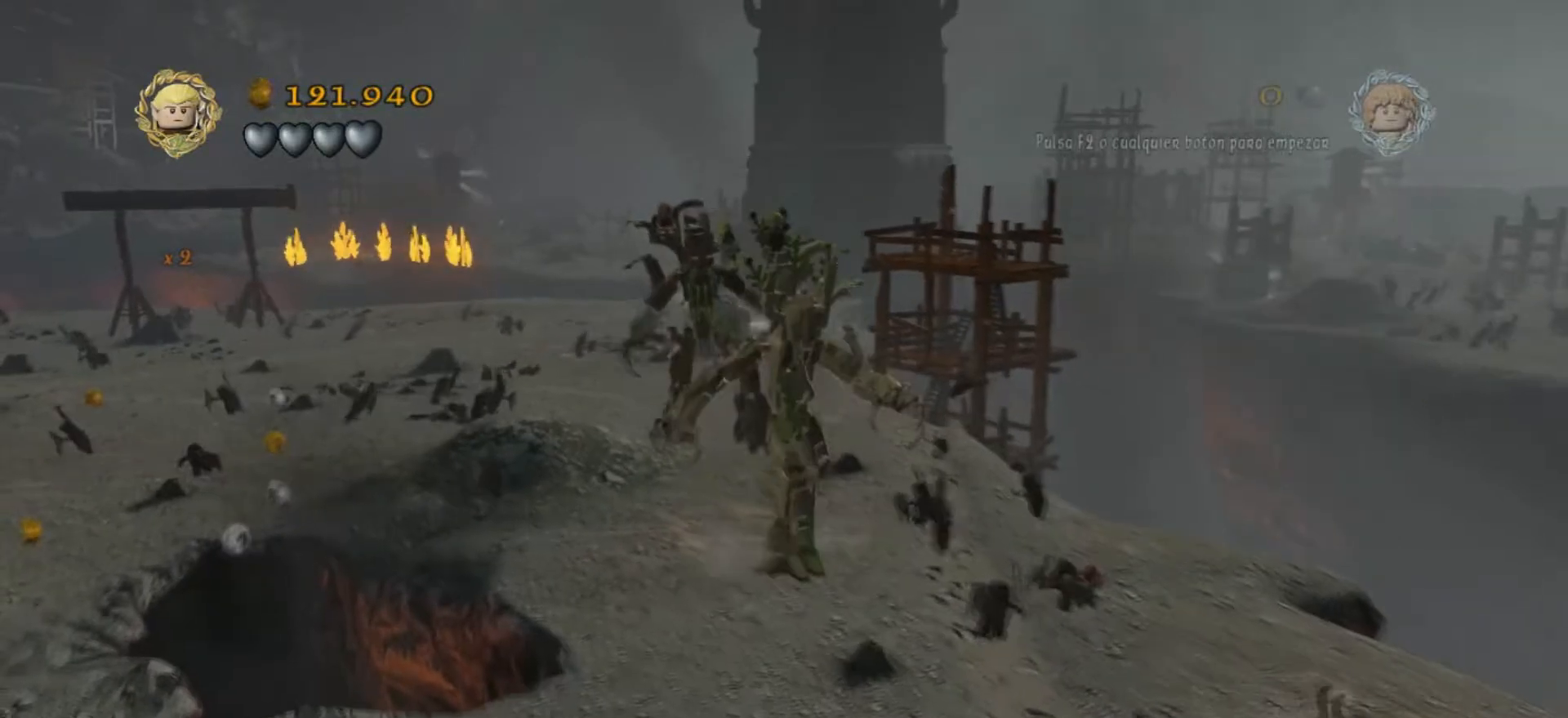
{"keys": ["s"], "events": [[133, "d", "up"]]}
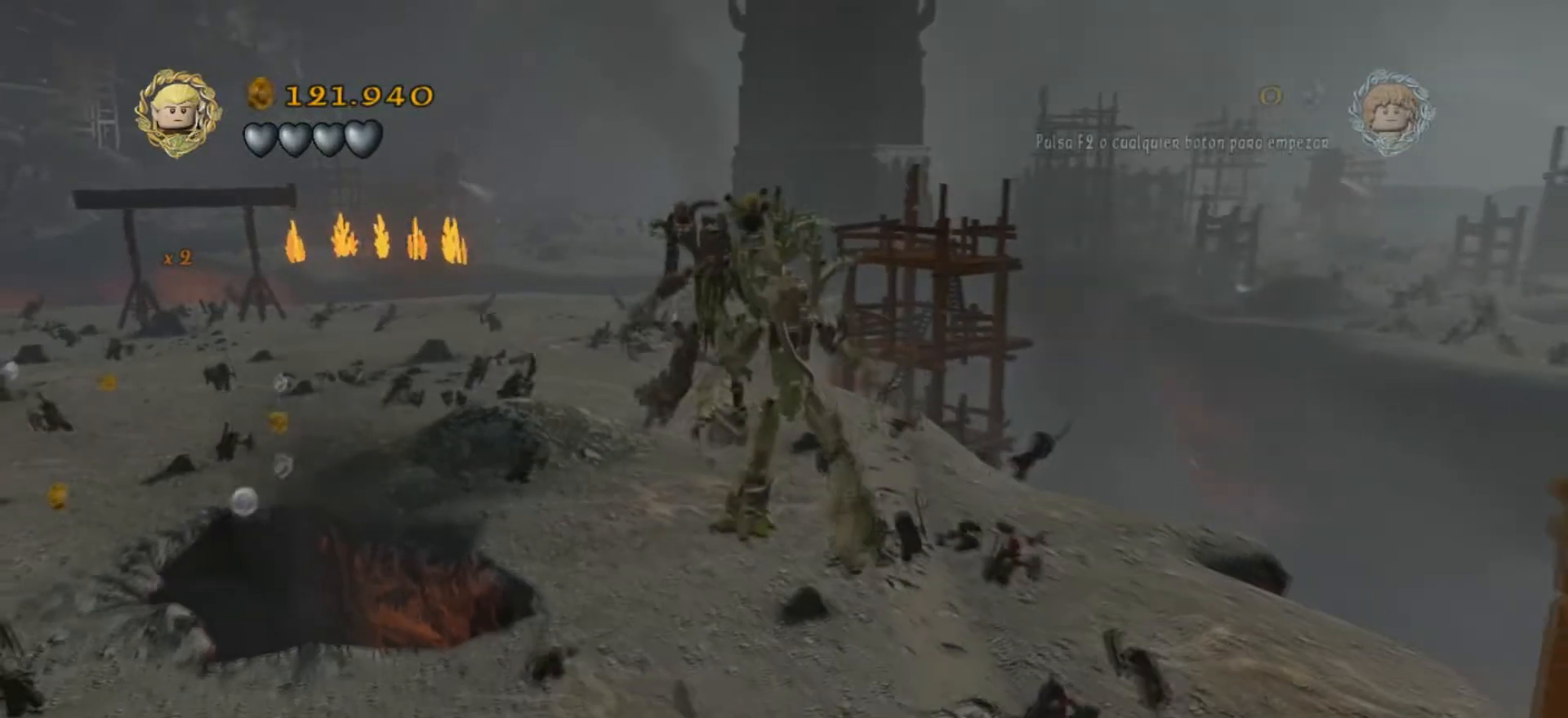
{"keys": ["d", "s"], "events": [[100, "d", "down"]]}
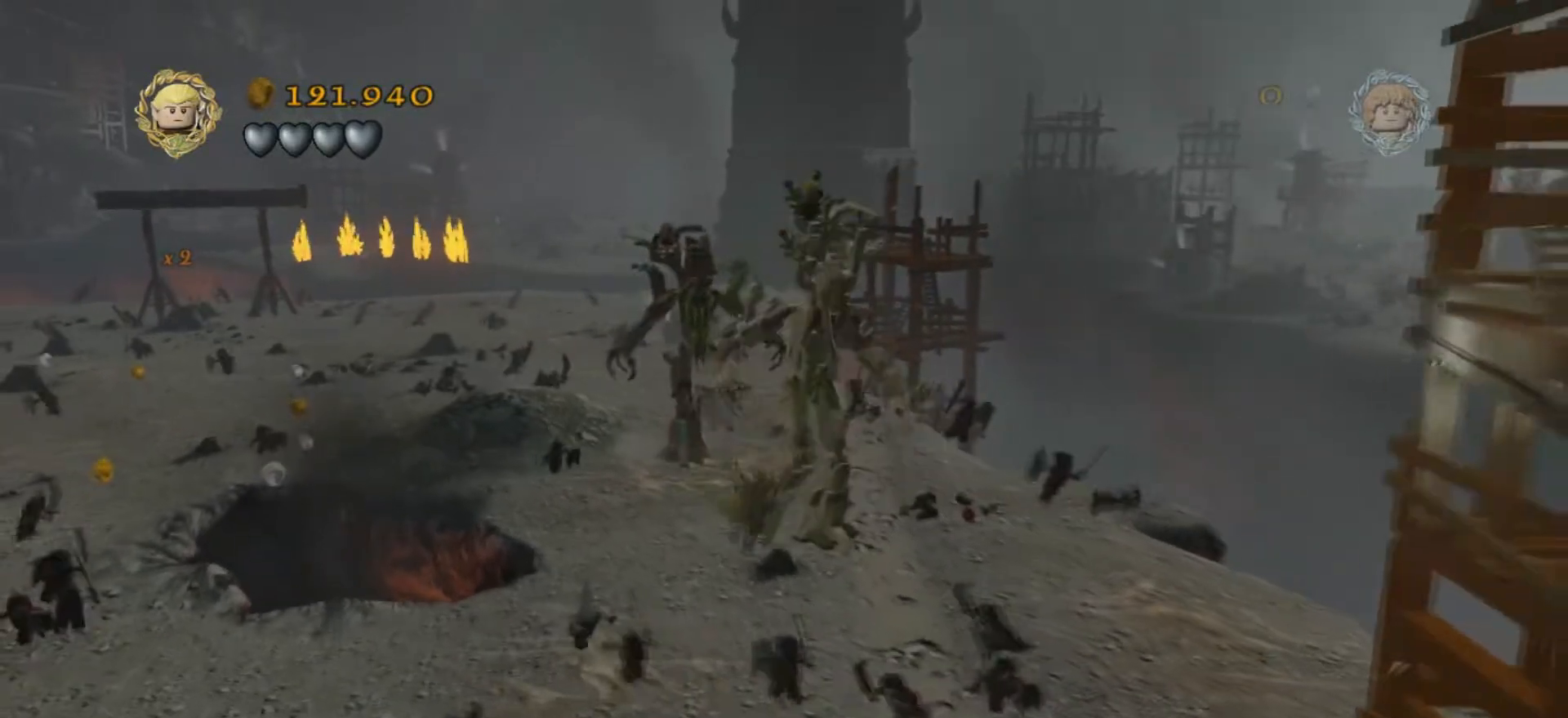
{"keys": ["d", "s"], "events": [[100, "d", "up"], [367, "d", "down"]]}
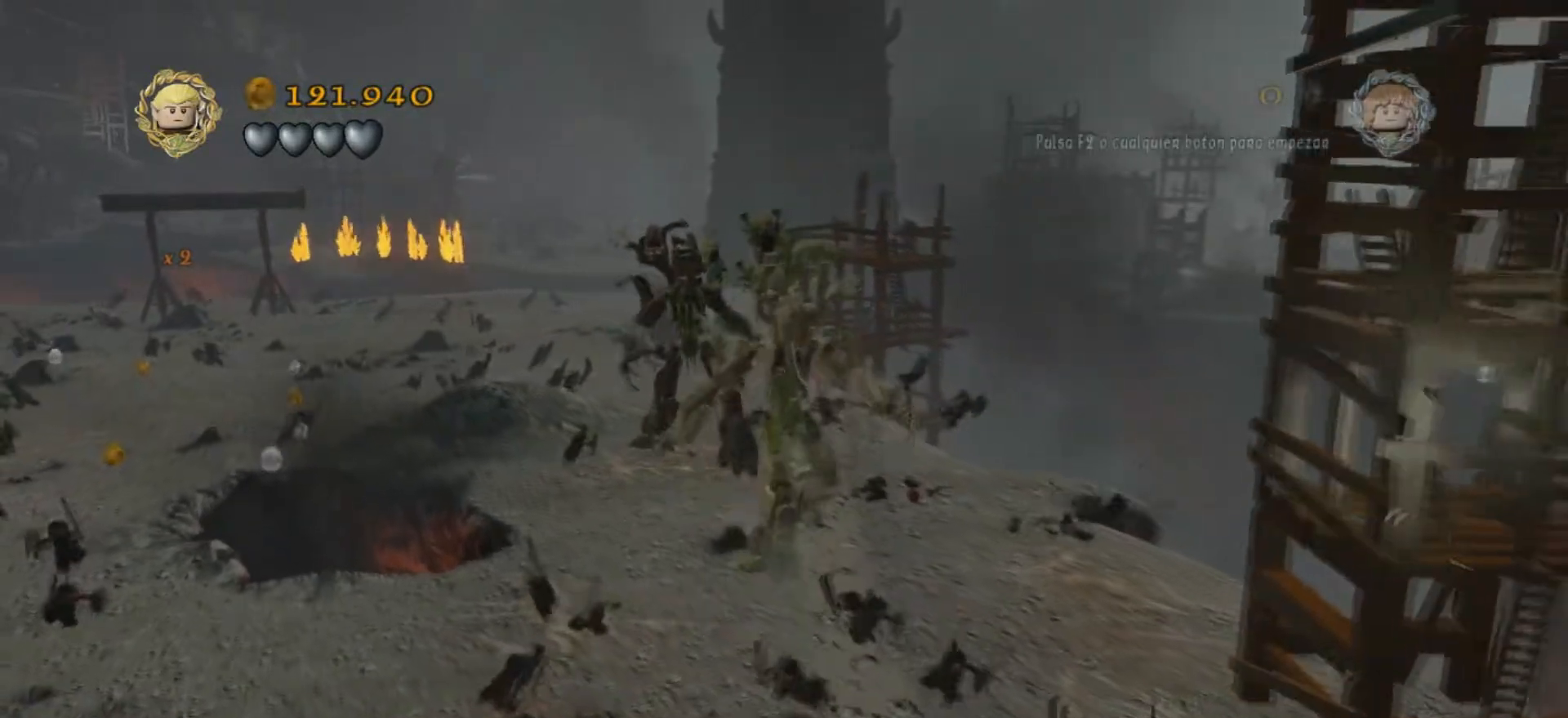
{"keys": ["d", "s"], "events": []}
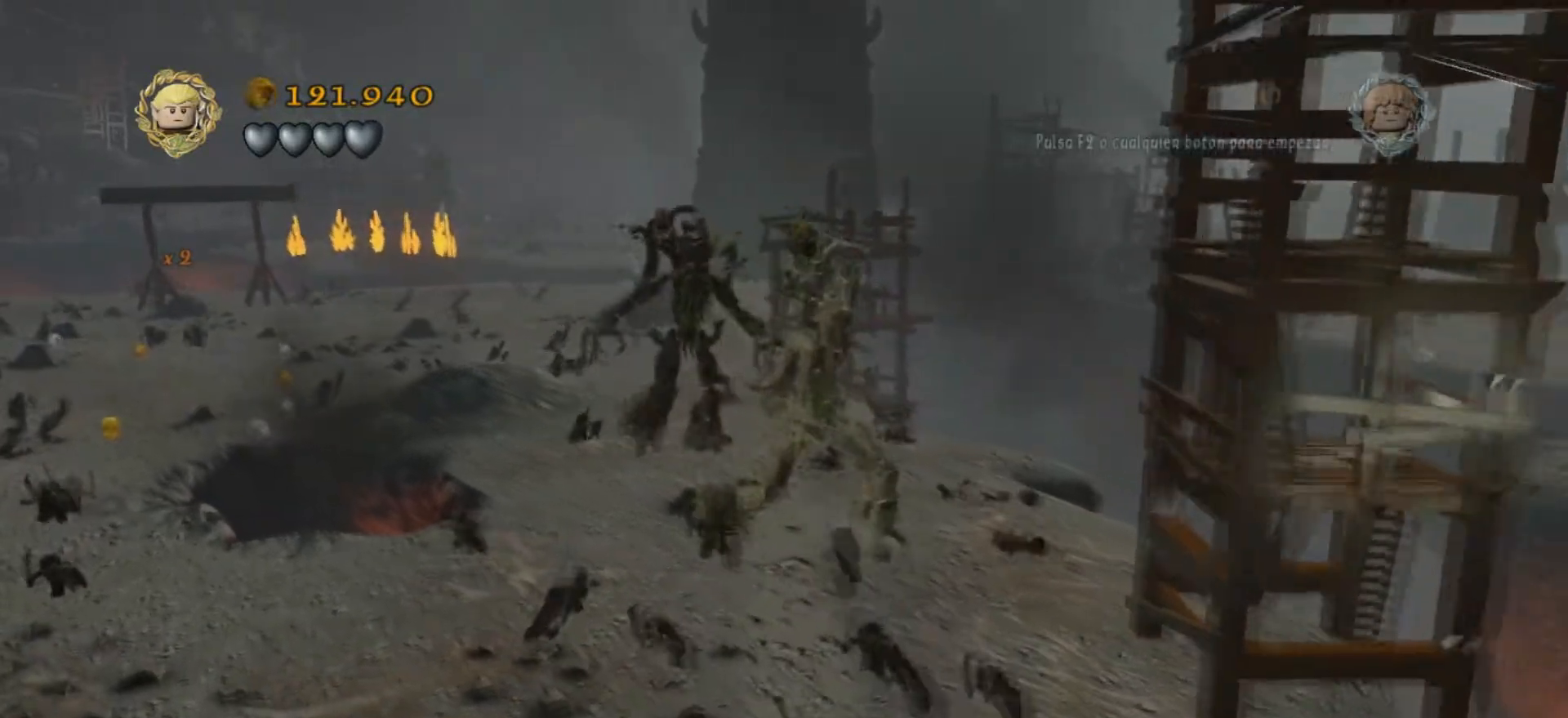
{"keys": ["s"], "events": [[33, "d", "up"]]}
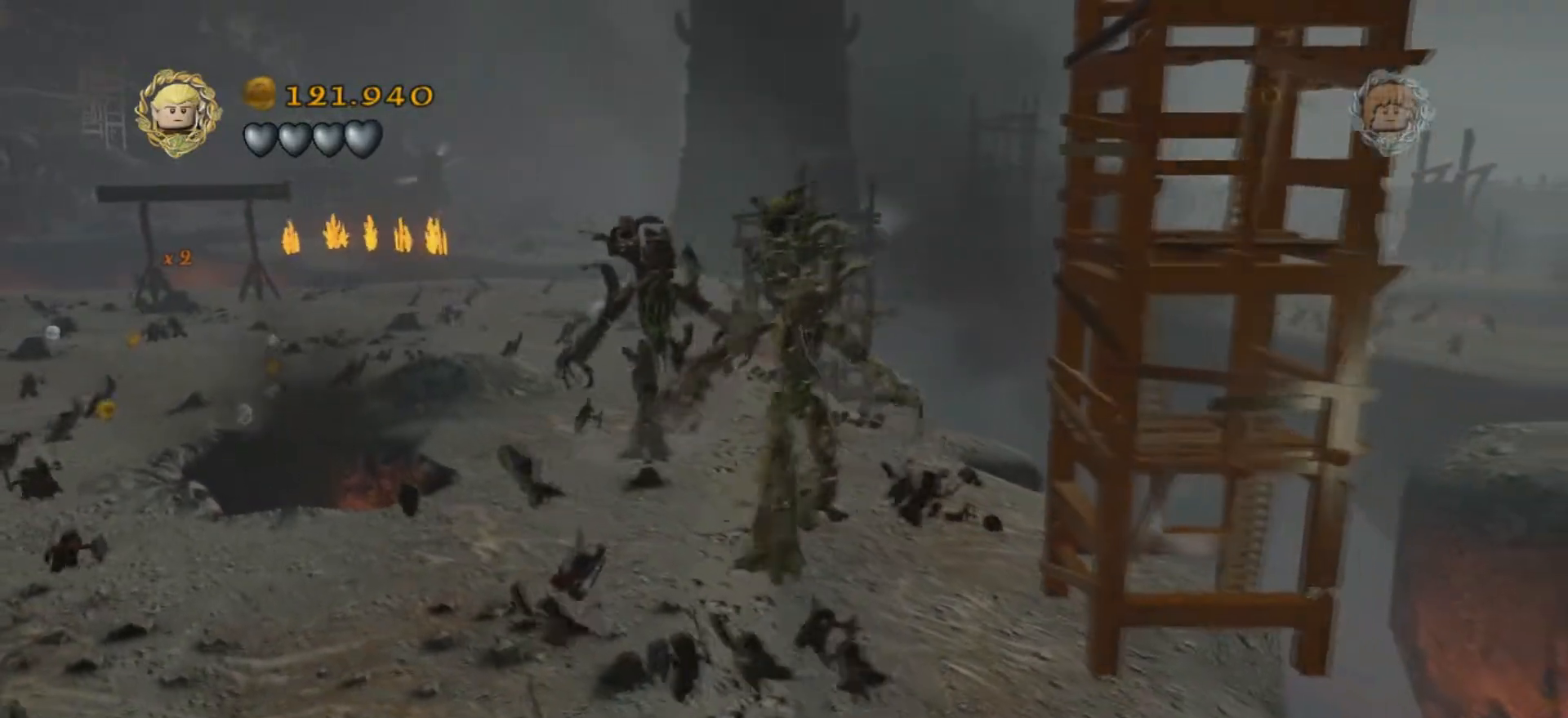
{"keys": ["d"], "events": [[66, "d", "down"], [333, "s", "up"]]}
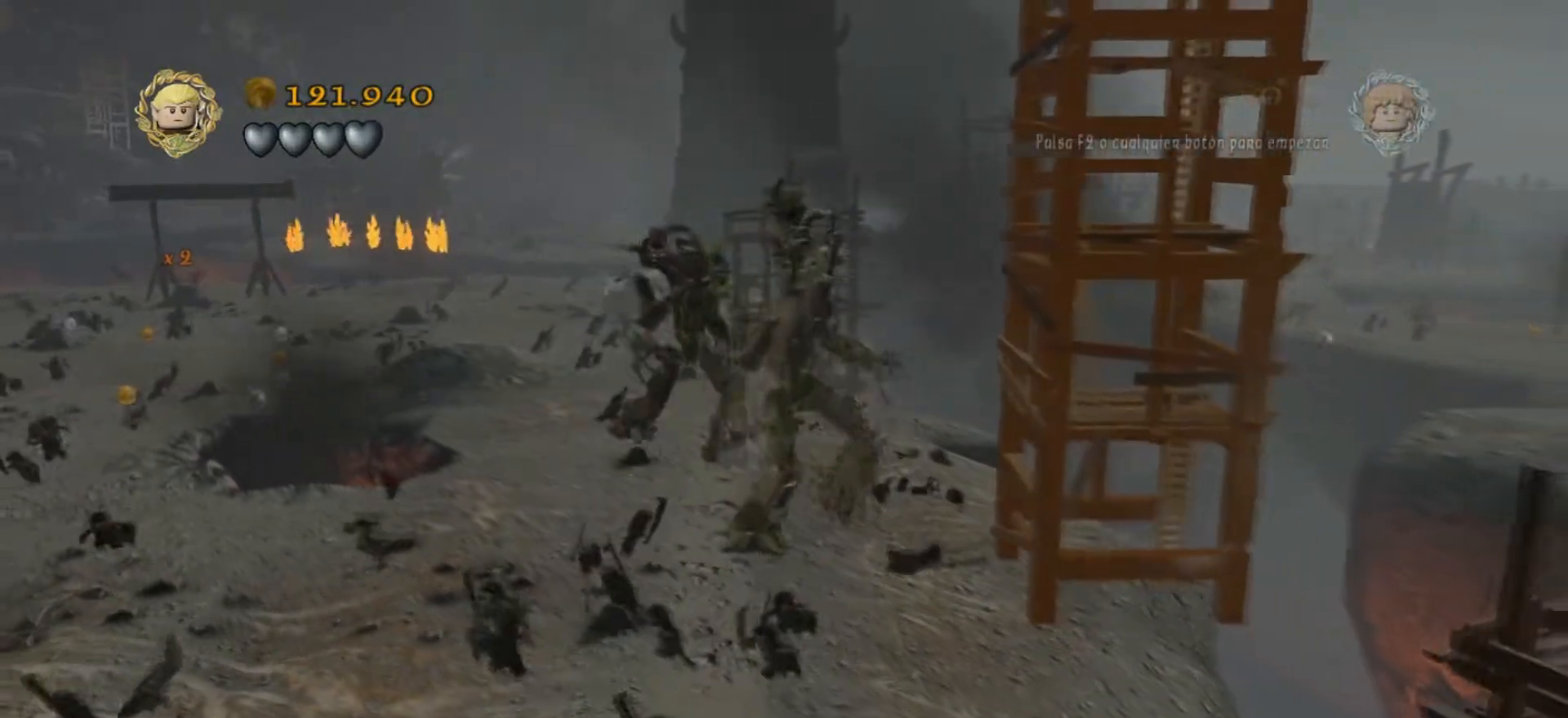
{"keys": [], "events": [[267, "d", "up"], [334, "h", "down"], [500, "h", "up"]]}
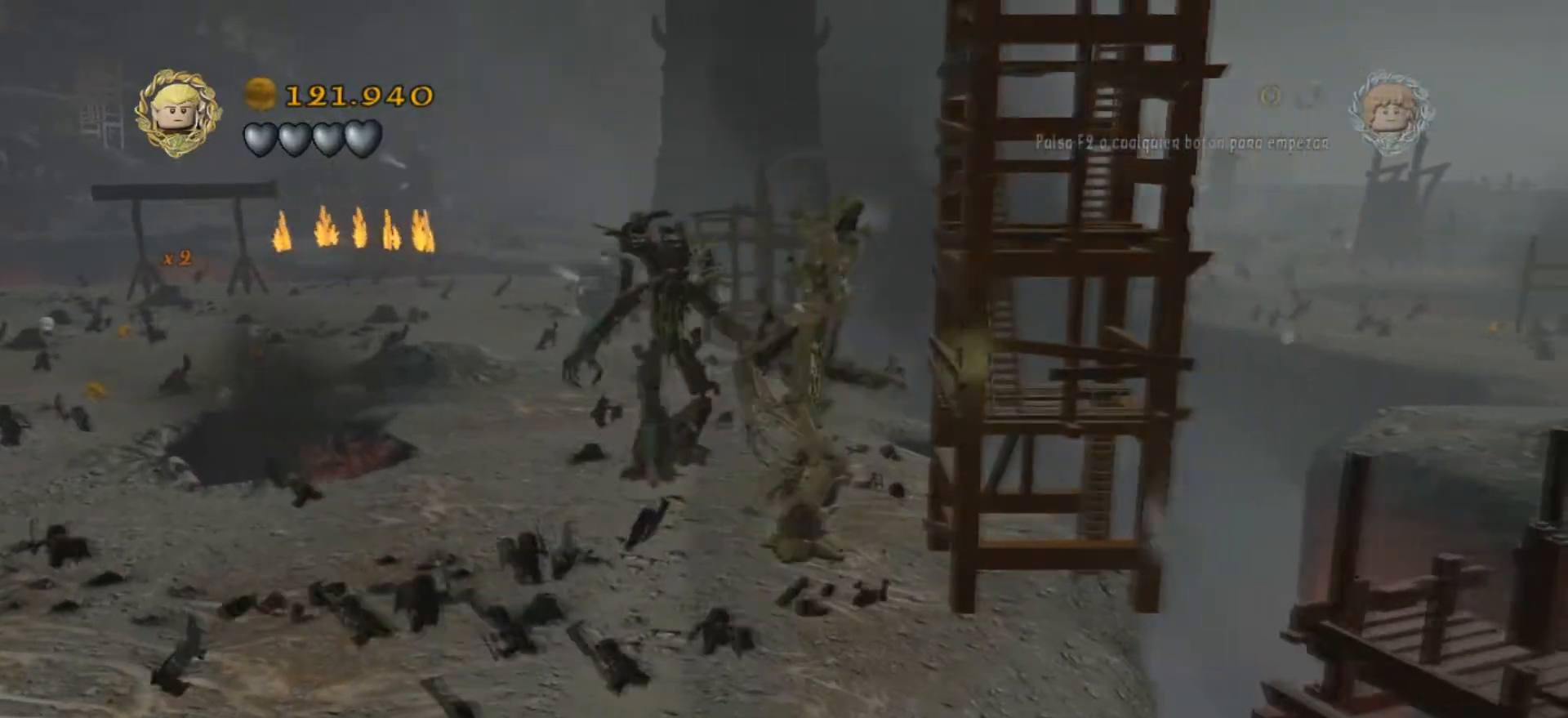
{"keys": [], "events": []}
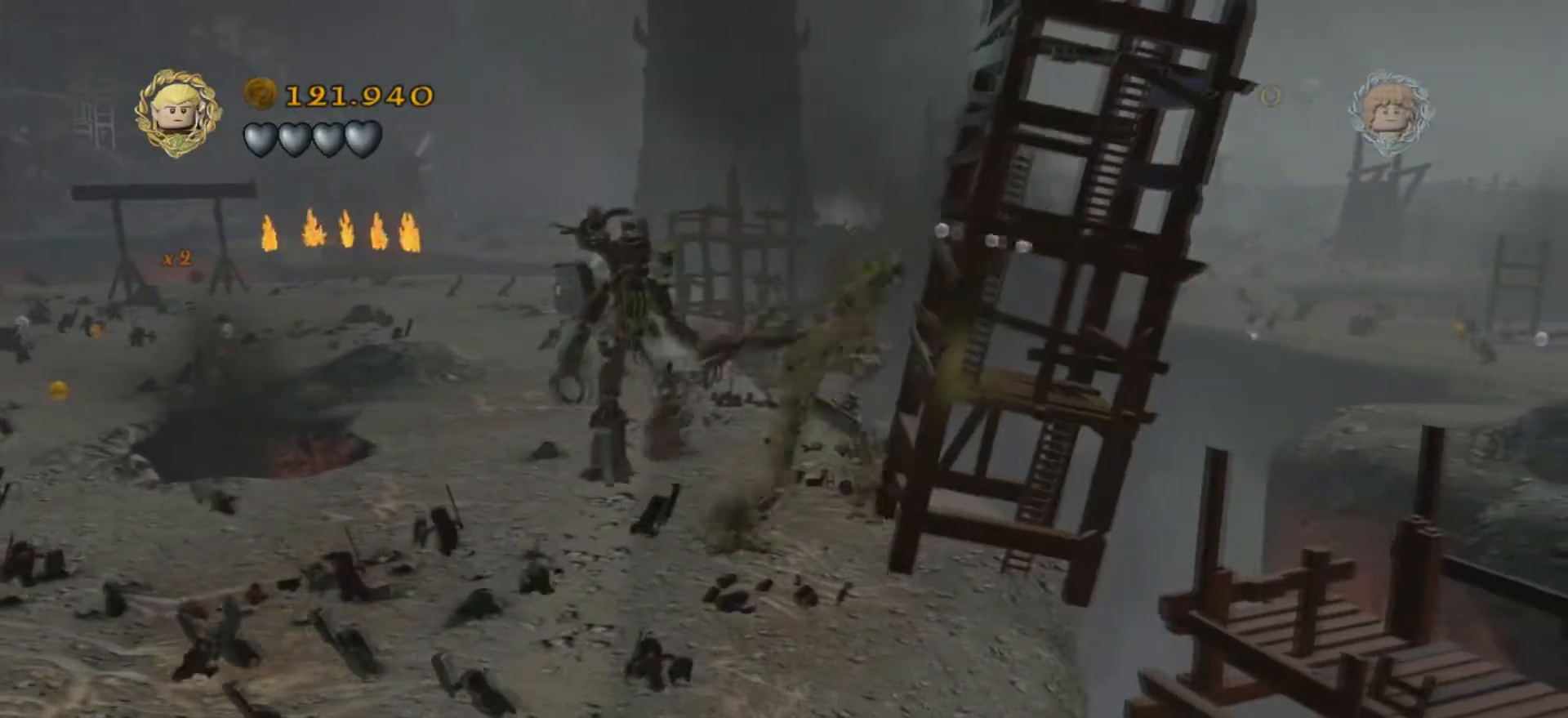
{"keys": ["a"], "events": [[167, "a", "down"]]}
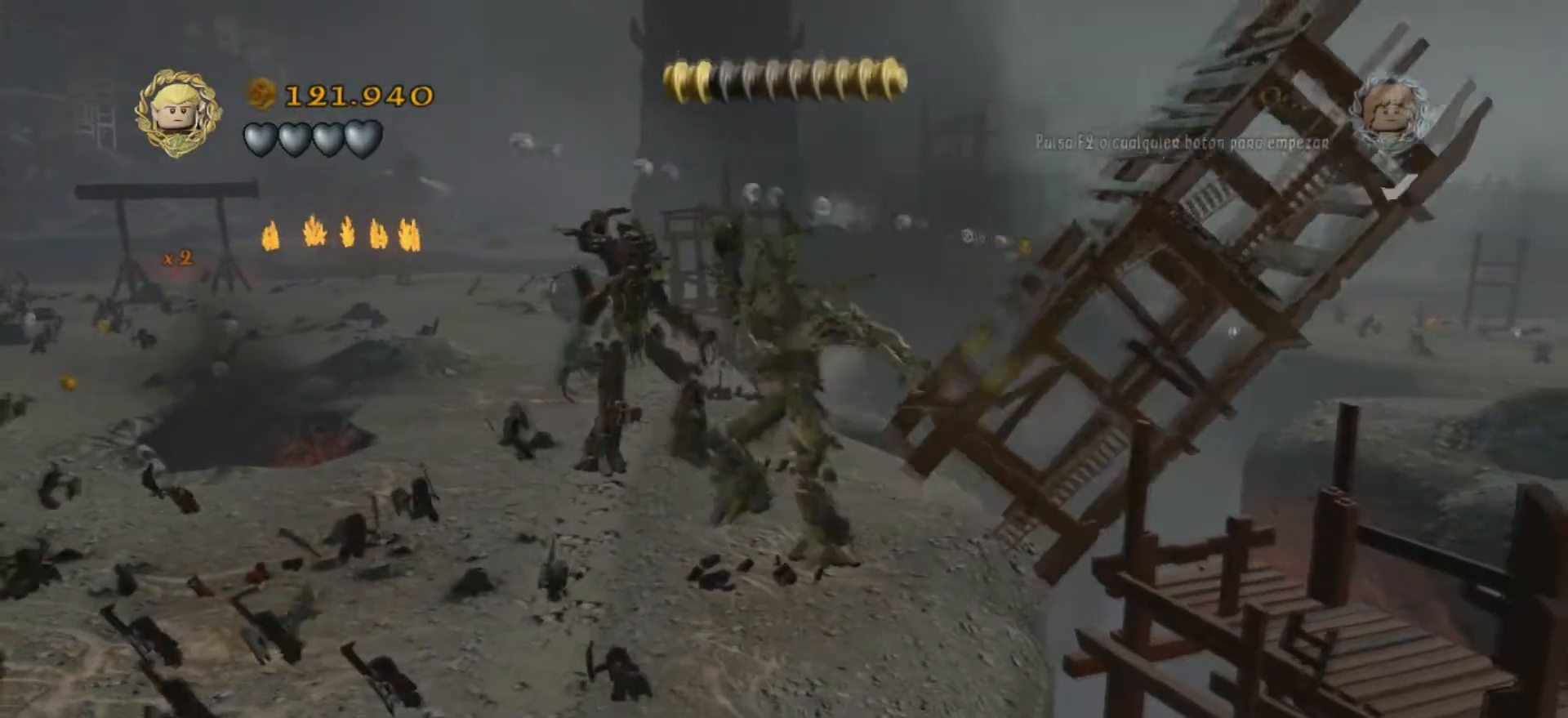
{"keys": ["a", "s"], "events": [[433, "s", "down"]]}
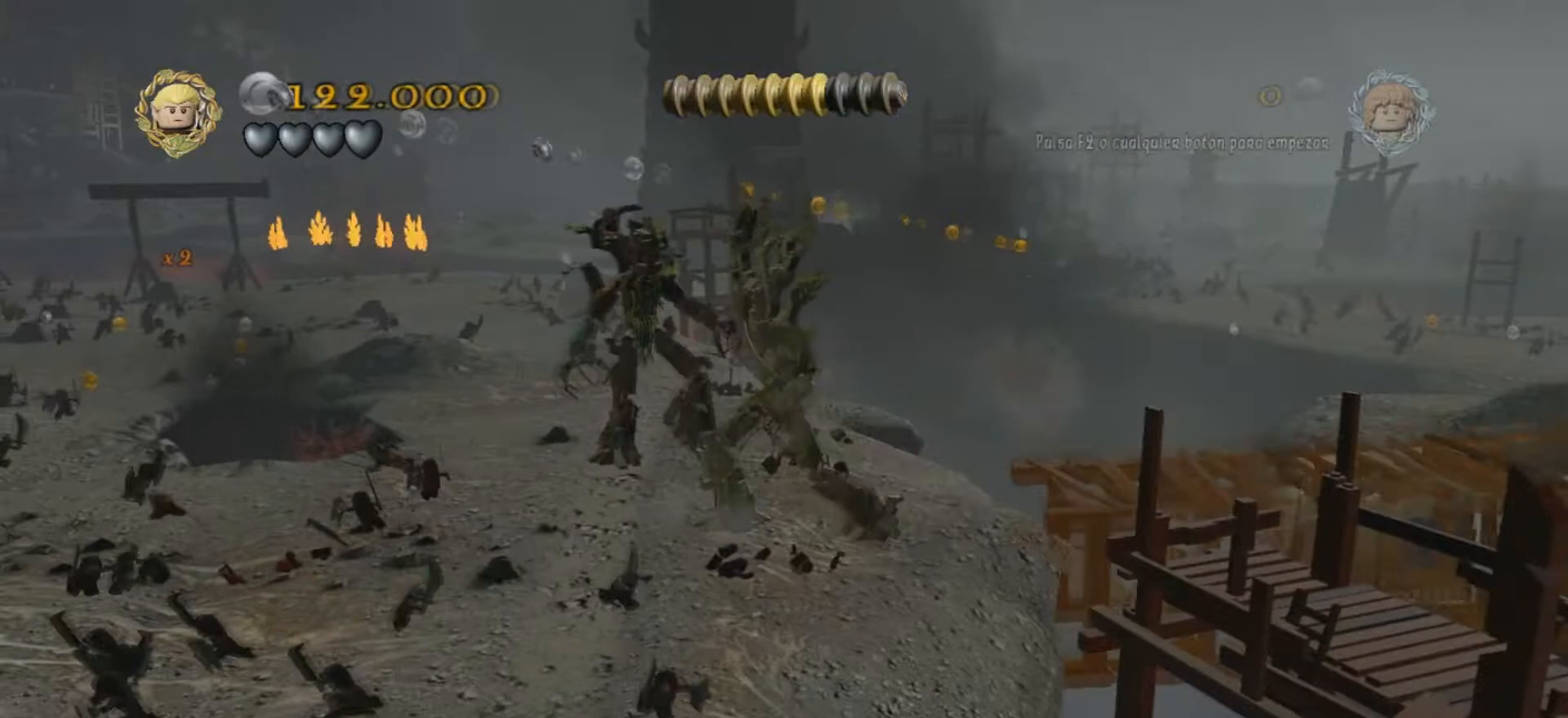
{"keys": ["s"], "events": [[467, "a", "up"]]}
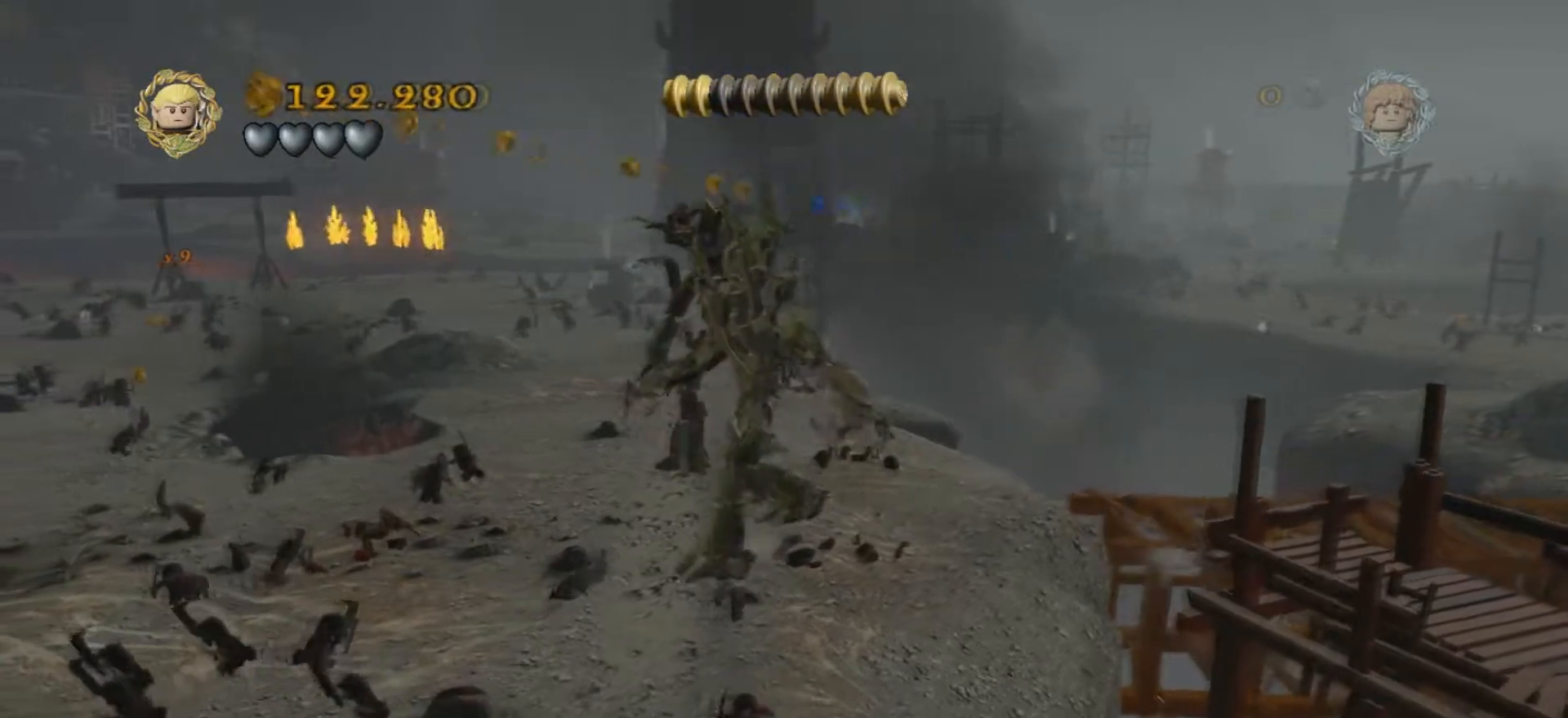
{"keys": ["s"], "events": []}